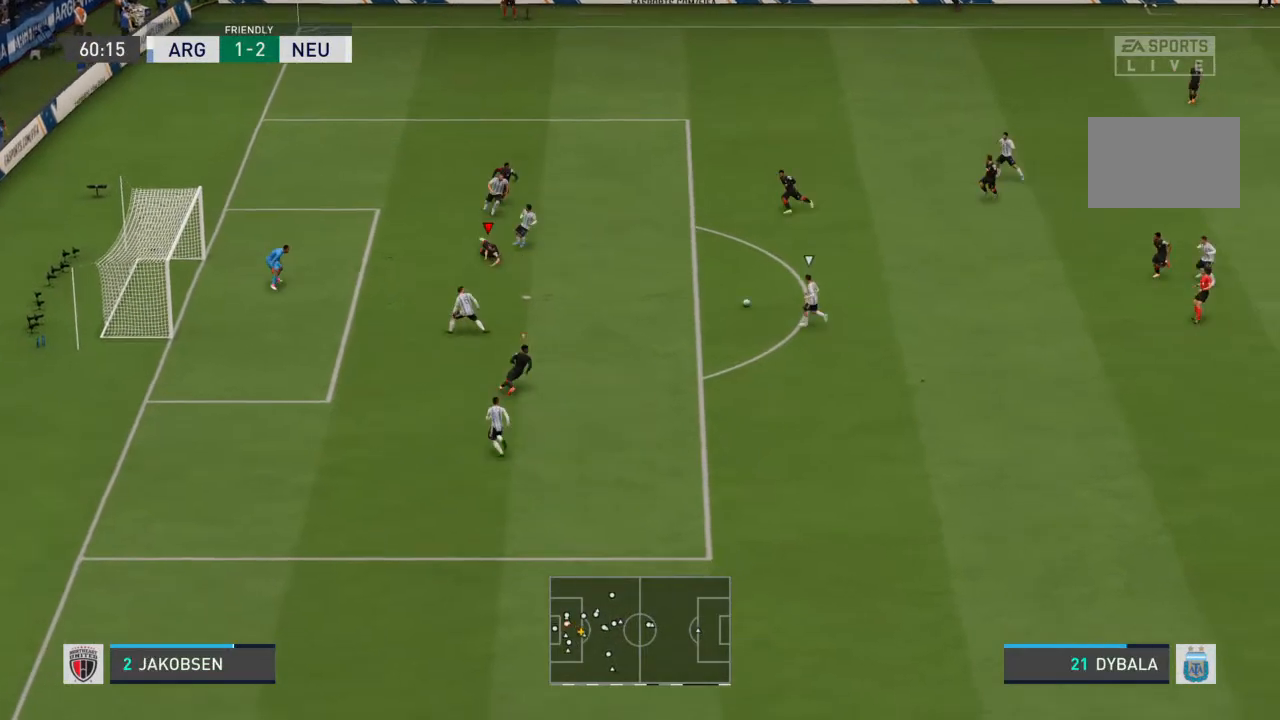
Gameplay with a controller (PlayStation layout); each line is a JSON object with the inputs held at the frame after it. "events" lists button and stick changes between this image and that frame as [ms after this image, input, new state], when the widget could be followed in between. Not read: L3 R3.
{"buttons": ["R2"], "left_stick": "up-left", "right_stick": "center", "events": [[33, "R2", "up"], [233, "L1", "down"], [233, "R2", "down"], [367, "L1", "up"], [467, "left_stick", "up-left"]]}
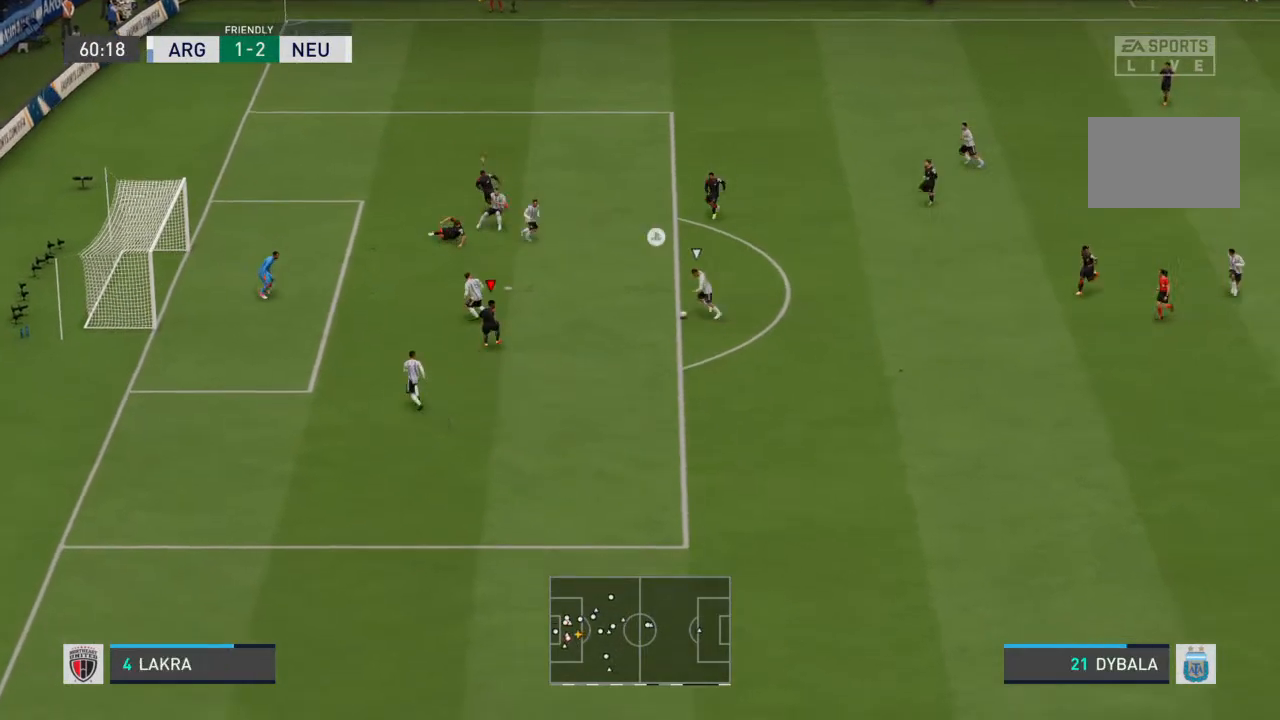
{"buttons": ["SQUARE", "R2"], "left_stick": "right", "right_stick": "center", "events": [[333, "left_stick", "up"], [467, "SQUARE", "down"], [500, "left_stick", "right"]]}
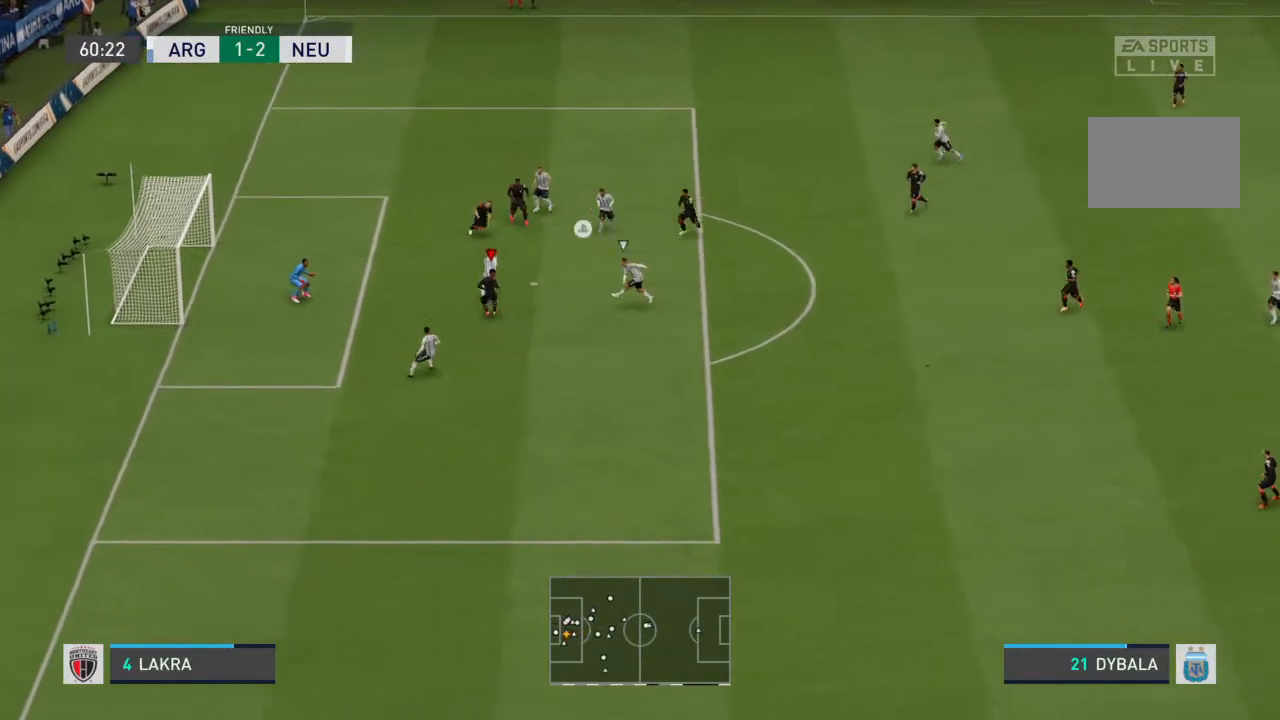
{"buttons": [], "left_stick": "up-right", "right_stick": "center", "events": [[67, "SQUARE", "up"], [167, "R2", "up"], [233, "left_stick", "up-right"]]}
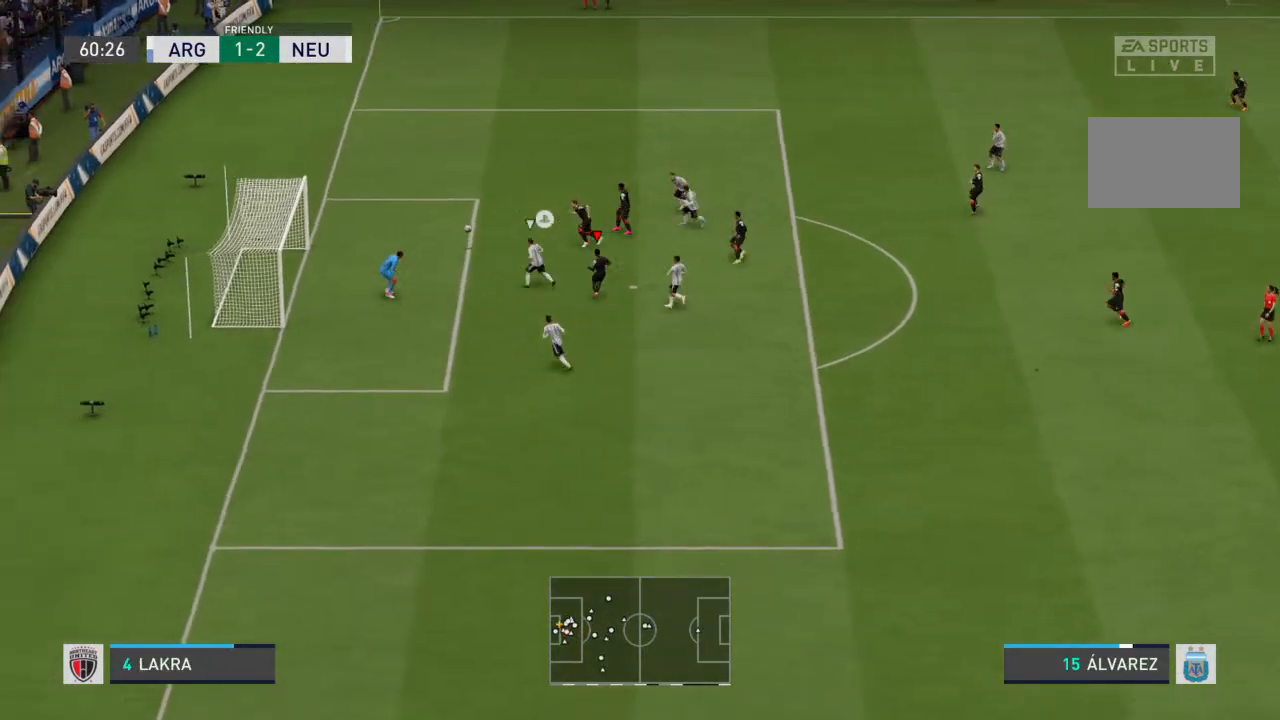
{"buttons": ["L1", "L2"], "left_stick": "up", "right_stick": "center", "events": [[467, "L1", "down"], [467, "L2", "down"], [467, "left_stick", "up"]]}
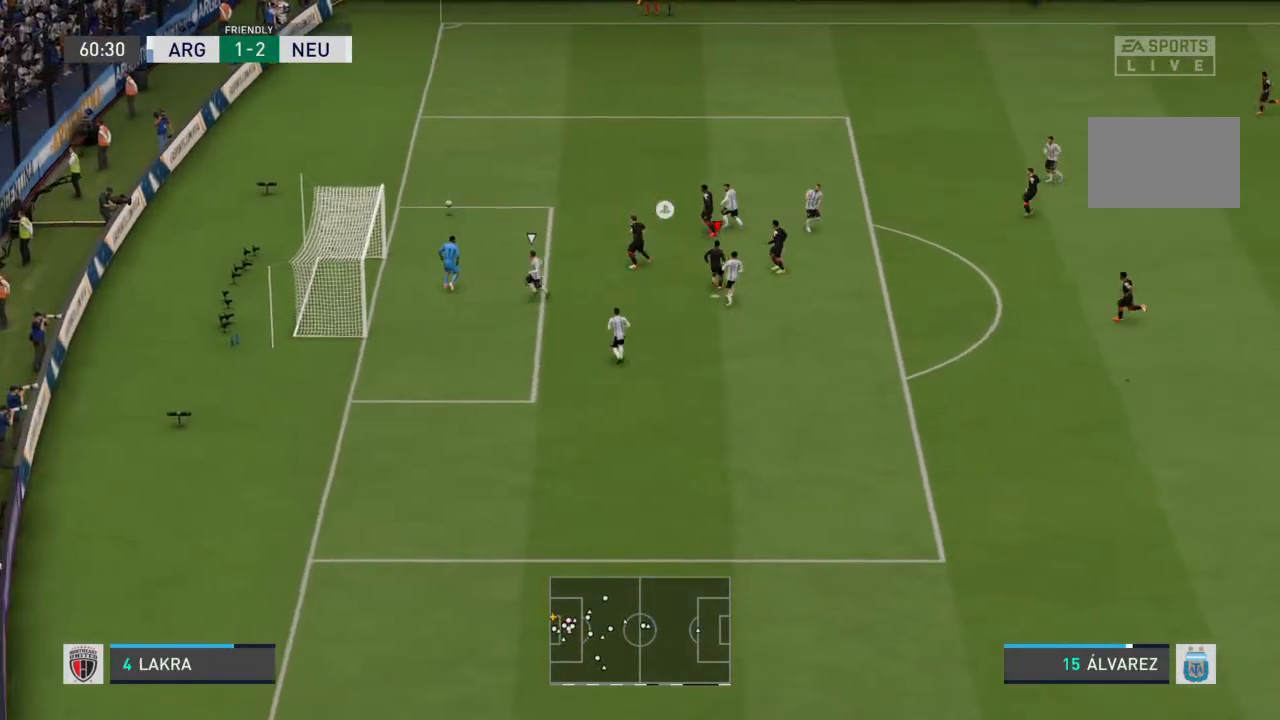
{"buttons": [], "left_stick": "center", "right_stick": "center", "events": [[67, "L1", "up"], [67, "L2", "up"], [233, "left_stick", "center"]]}
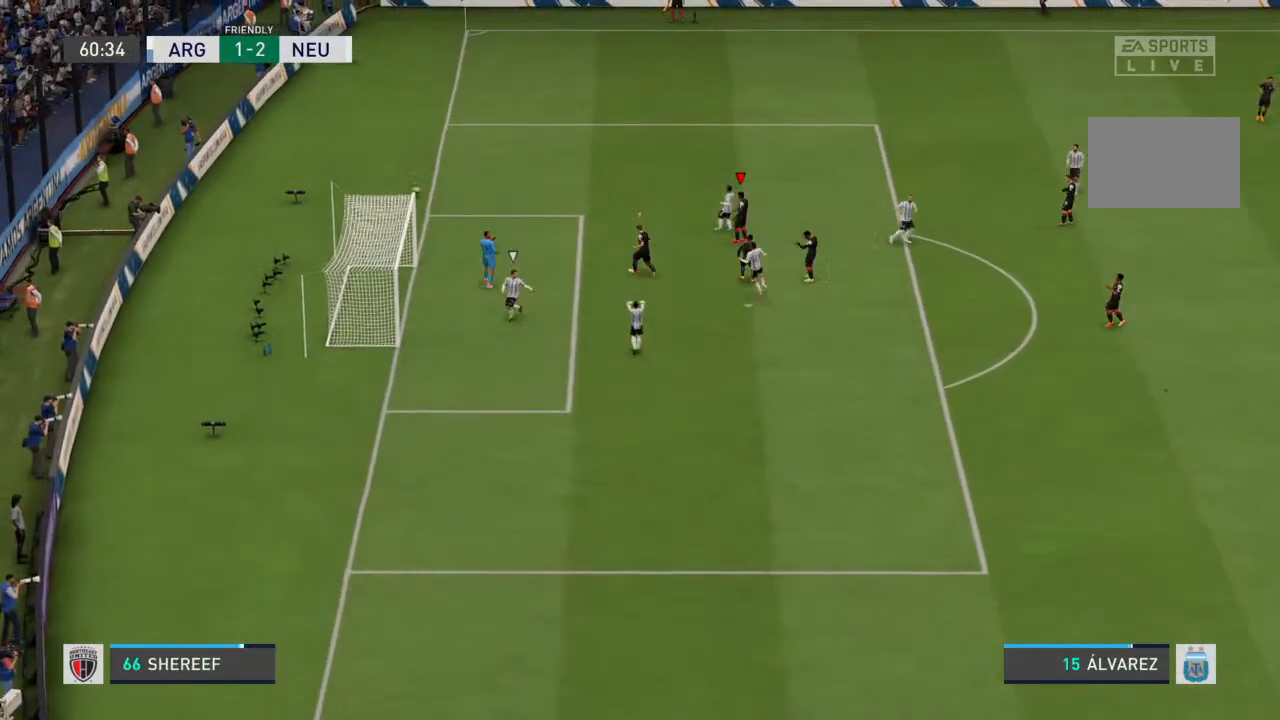
{"buttons": [], "left_stick": "center", "right_stick": "center", "events": []}
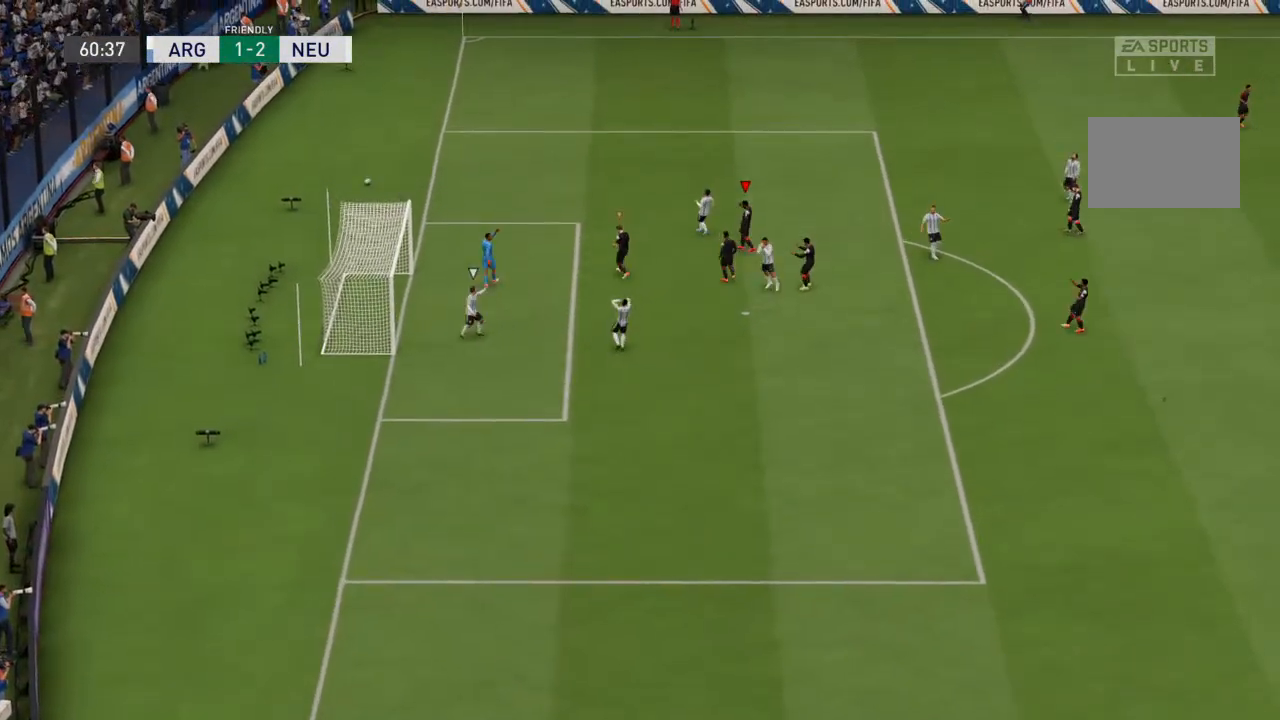
{"buttons": [], "left_stick": "center", "right_stick": "center", "events": []}
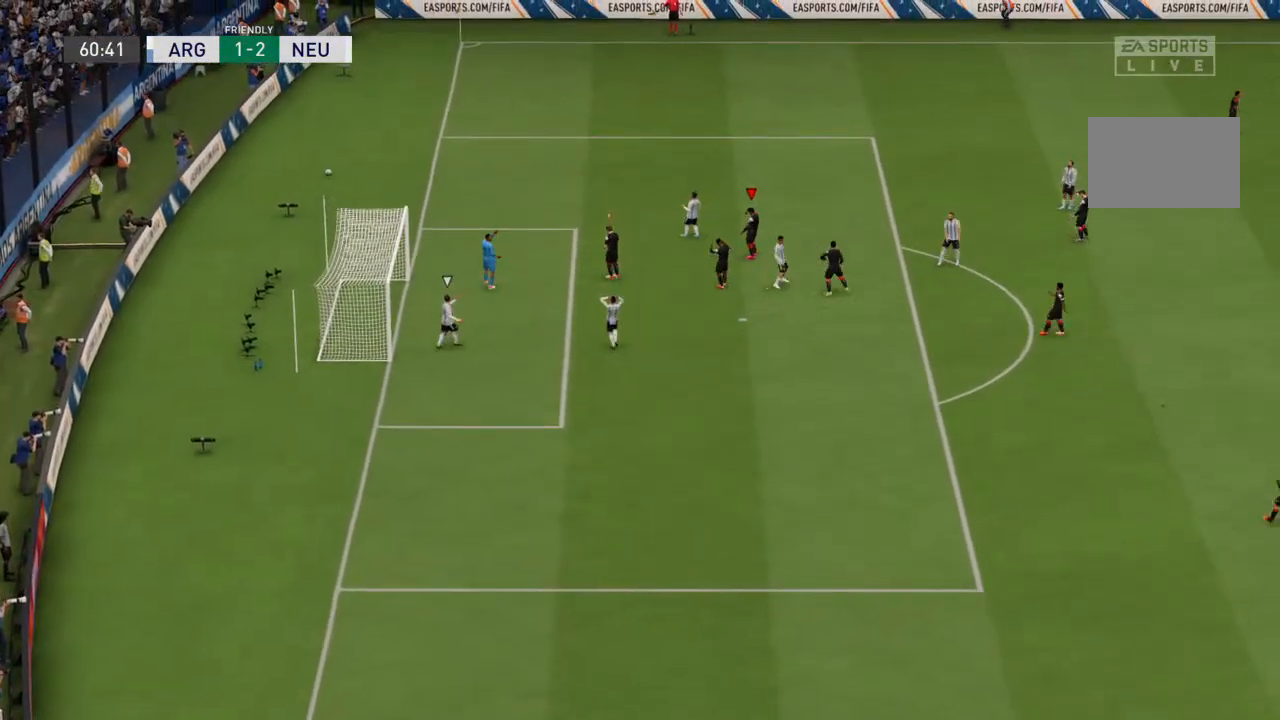
{"buttons": [], "left_stick": "center", "right_stick": "center", "events": []}
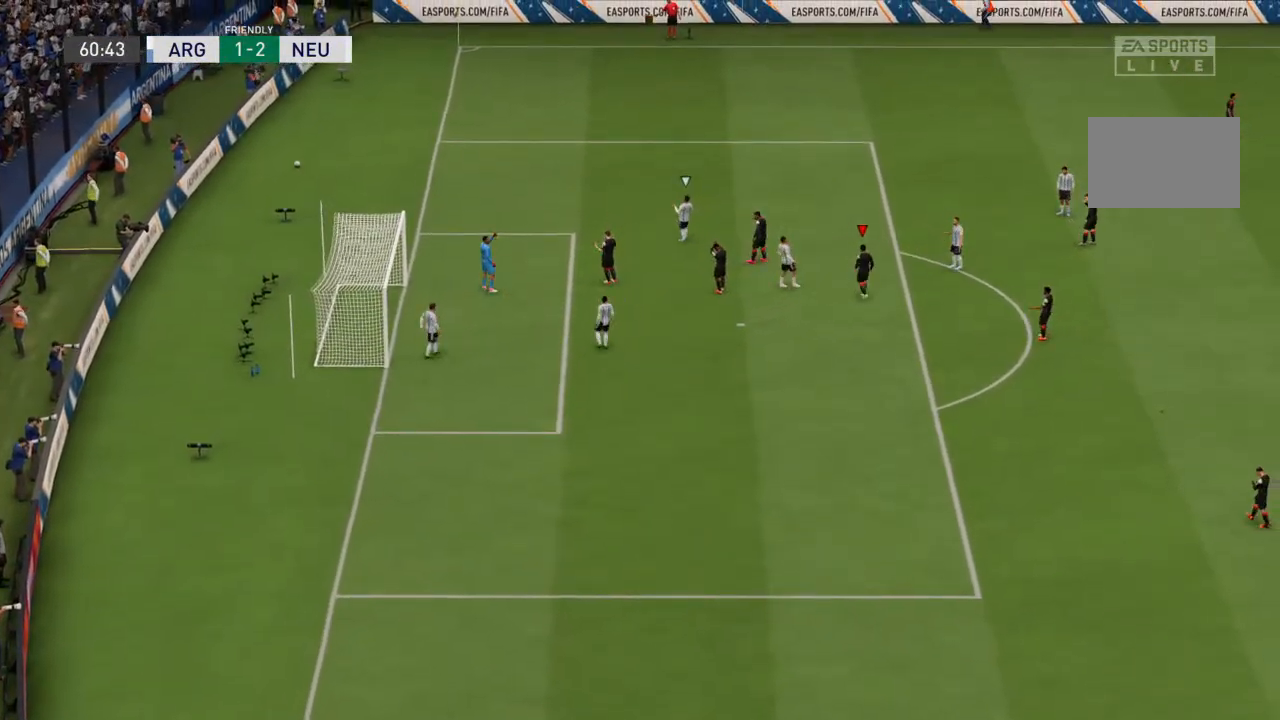
{"buttons": [], "left_stick": "center", "right_stick": "center", "events": []}
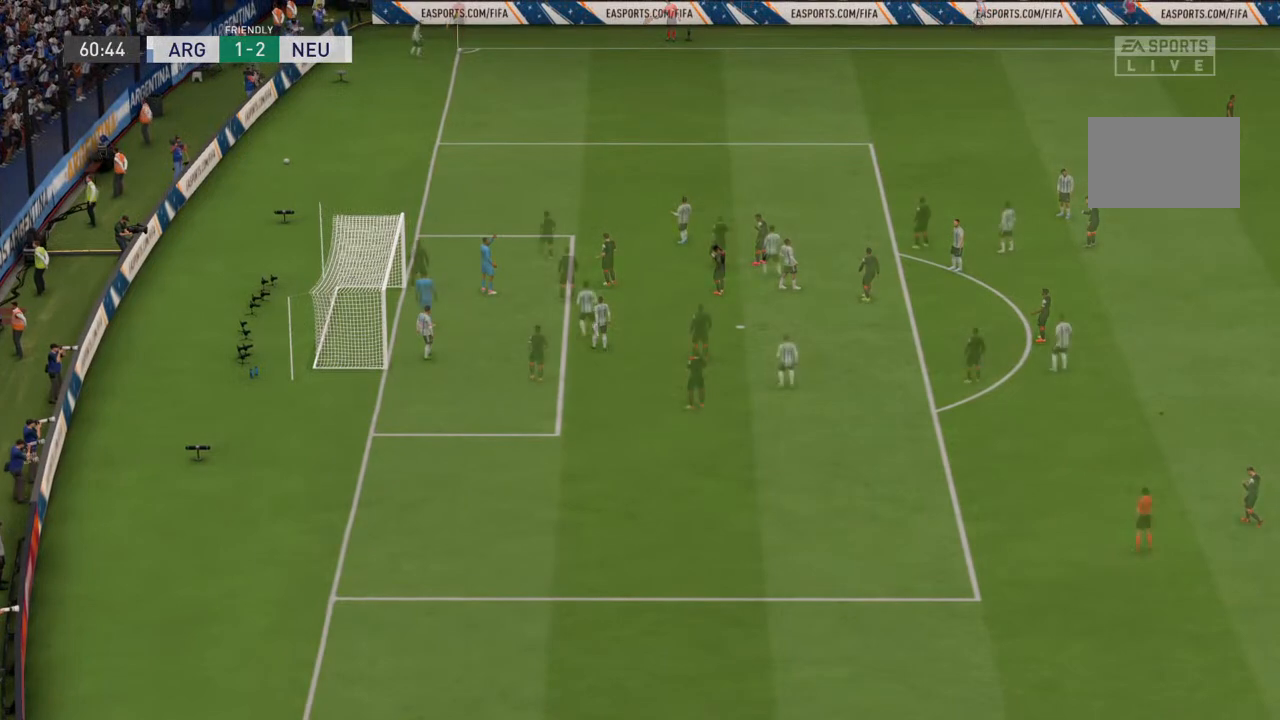
{"buttons": [], "left_stick": "center", "right_stick": "center", "events": []}
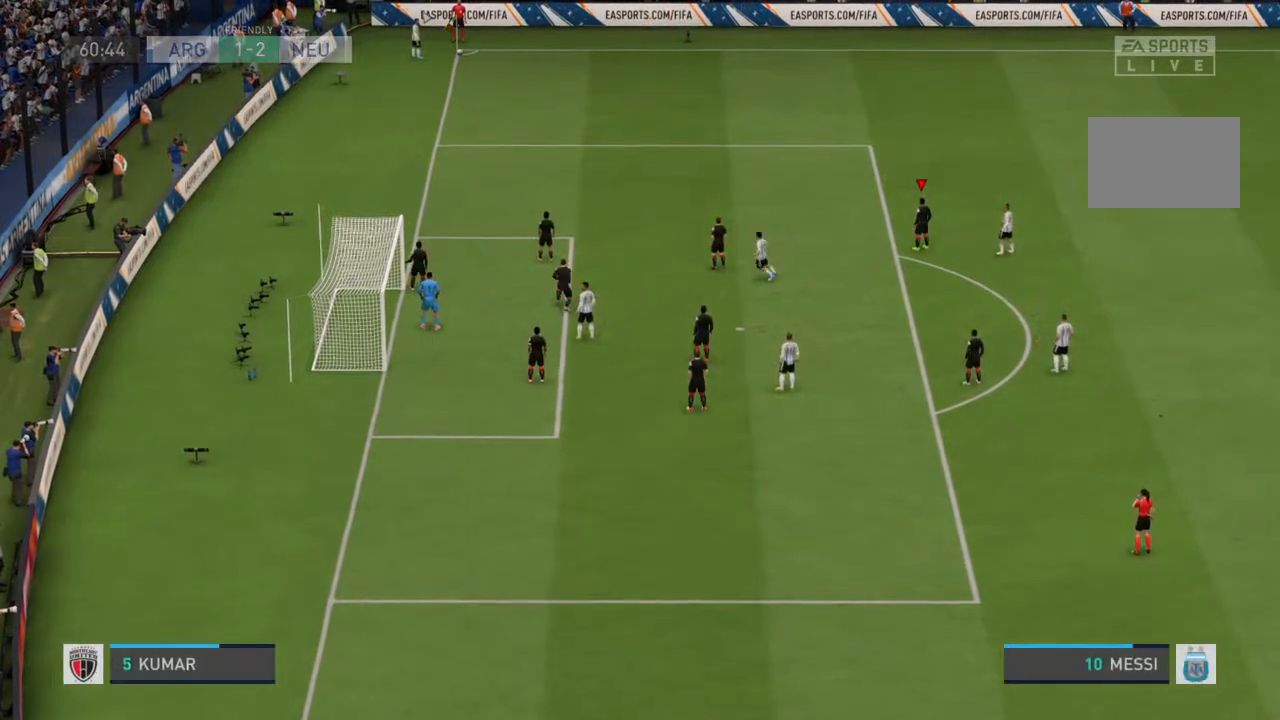
{"buttons": [], "left_stick": "center", "right_stick": "center", "events": []}
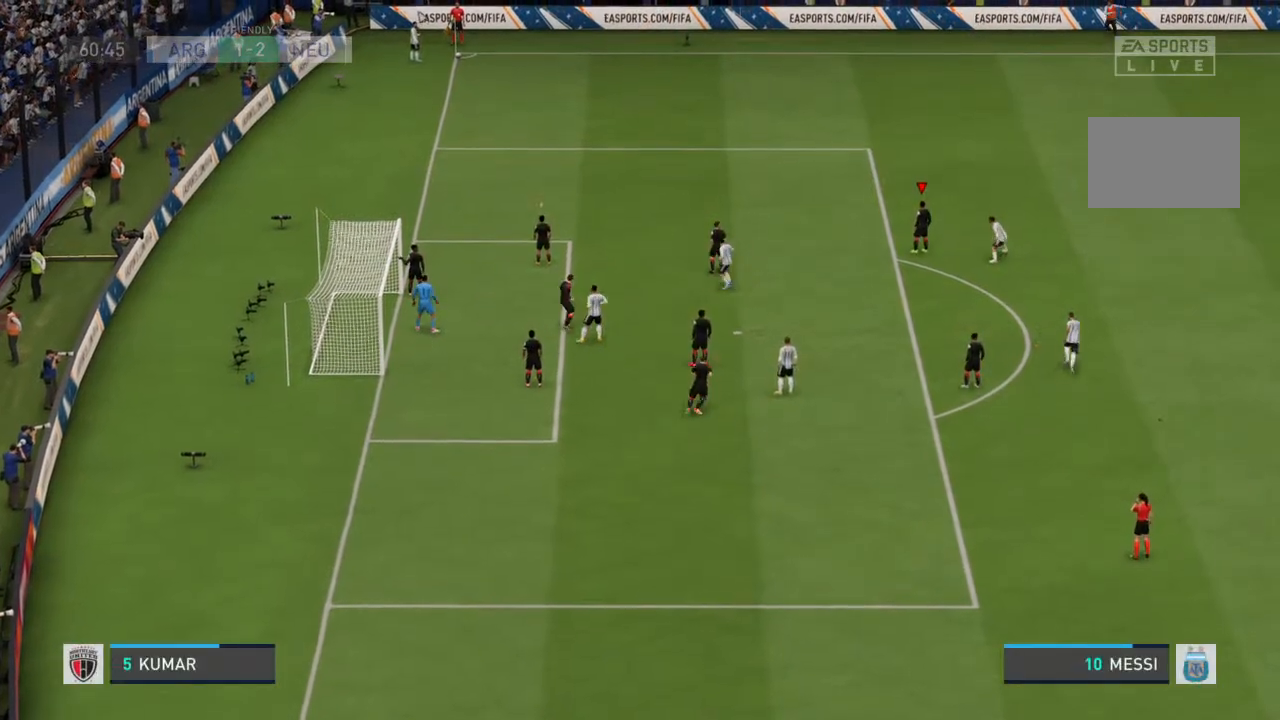
{"buttons": [], "left_stick": "down-right", "right_stick": "center", "events": [[300, "L1", "down"], [433, "L1", "up"], [433, "left_stick", "down-right"]]}
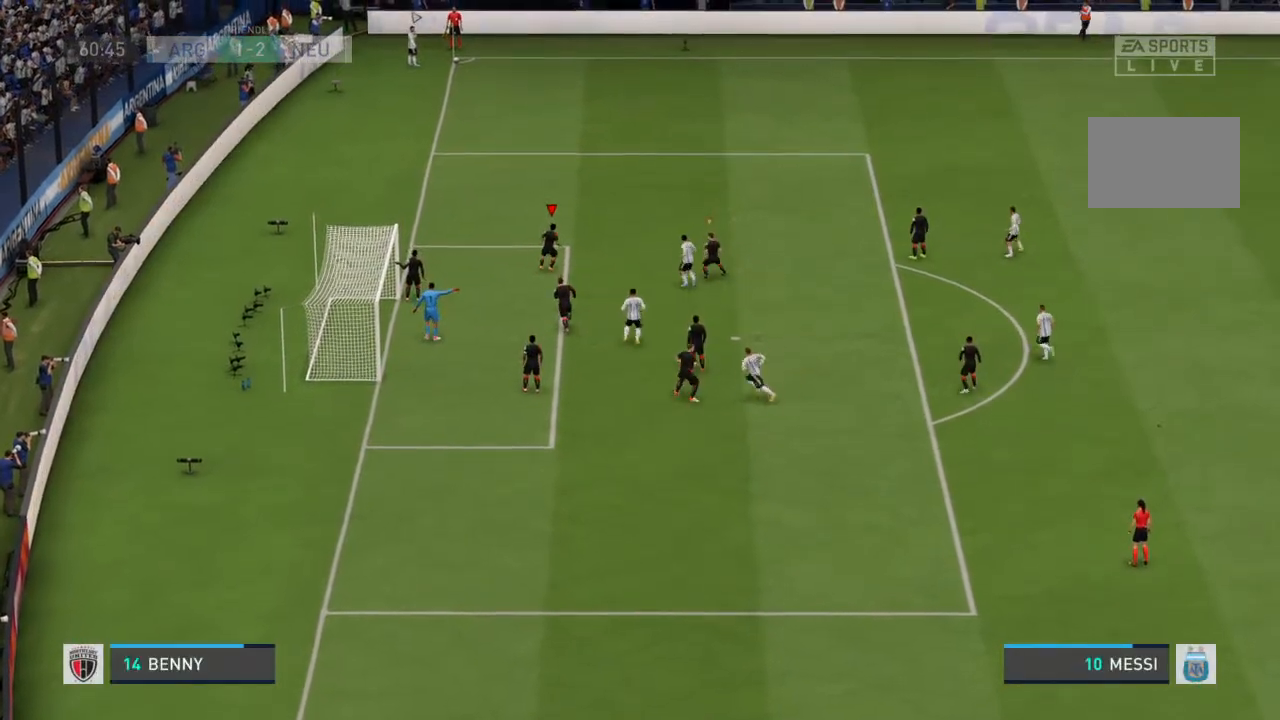
{"buttons": [], "left_stick": "center", "right_stick": "center", "events": [[400, "left_stick", "center"]]}
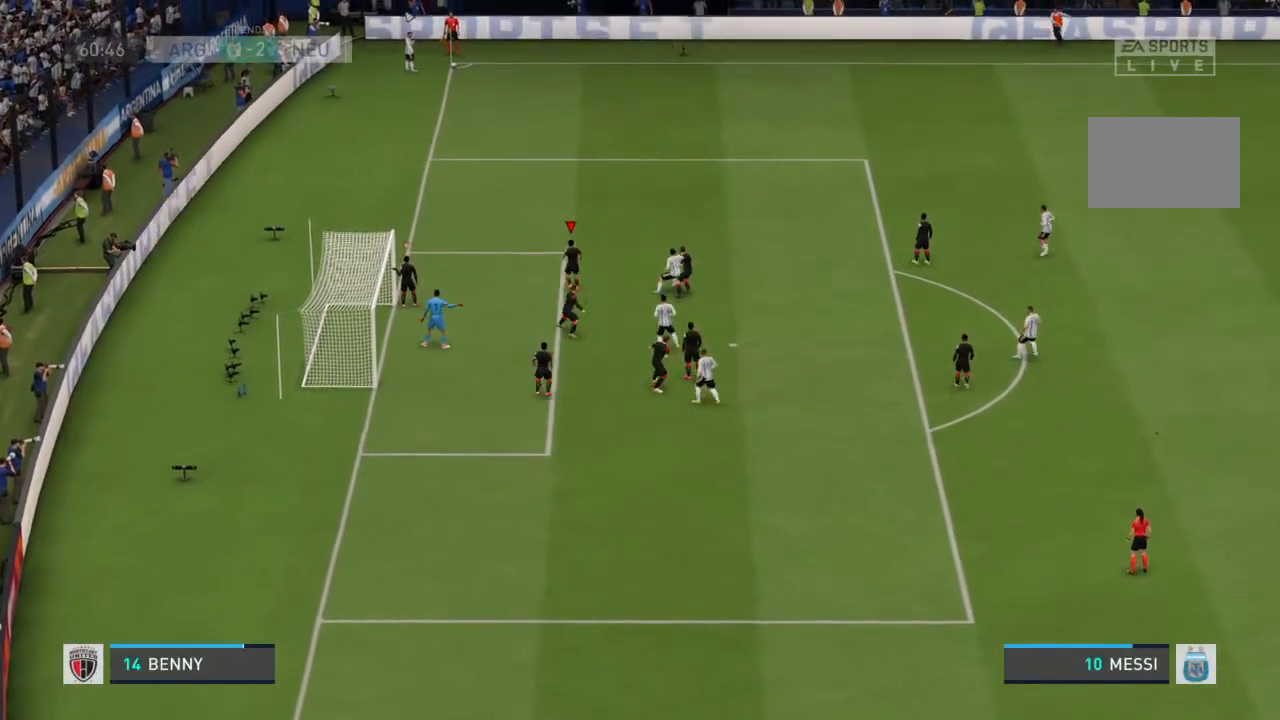
{"buttons": ["L2"], "left_stick": "right", "right_stick": "center", "events": [[133, "L2", "down"], [300, "left_stick", "down-right"], [400, "left_stick", "right"]]}
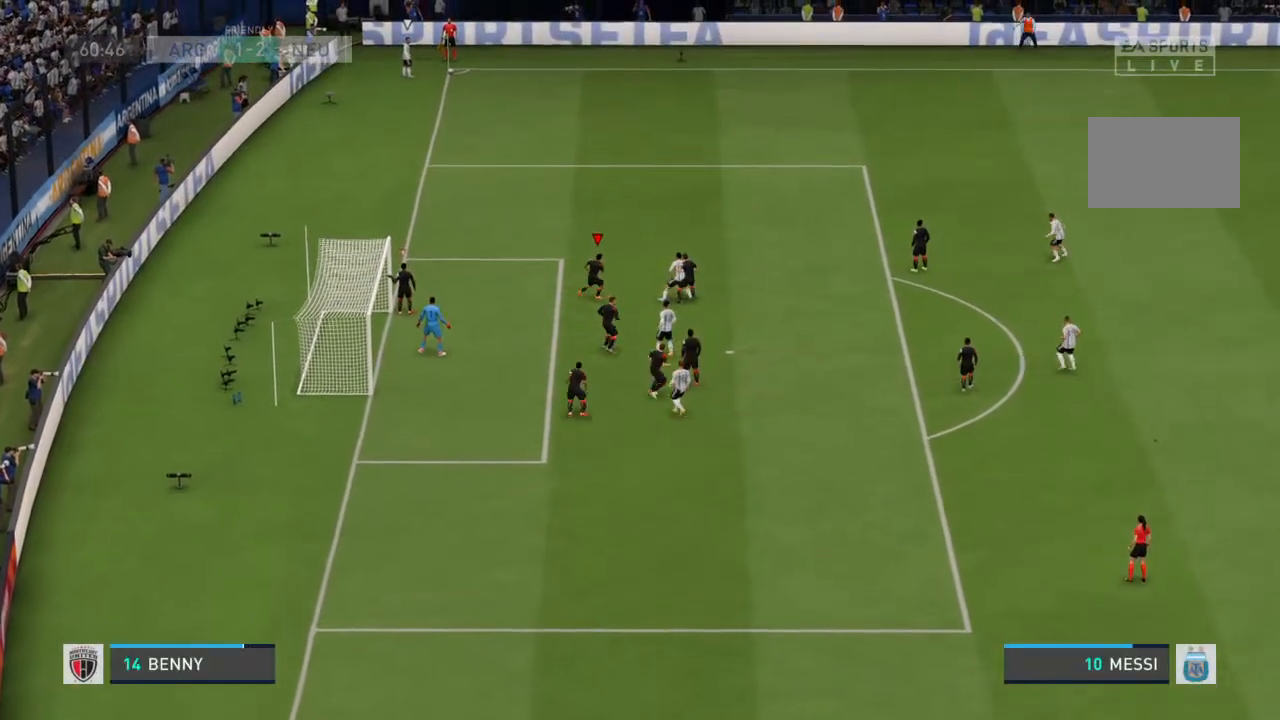
{"buttons": ["L2"], "left_stick": "right", "right_stick": "center", "events": [[133, "left_stick", "center"], [400, "left_stick", "up-right"], [500, "left_stick", "right"]]}
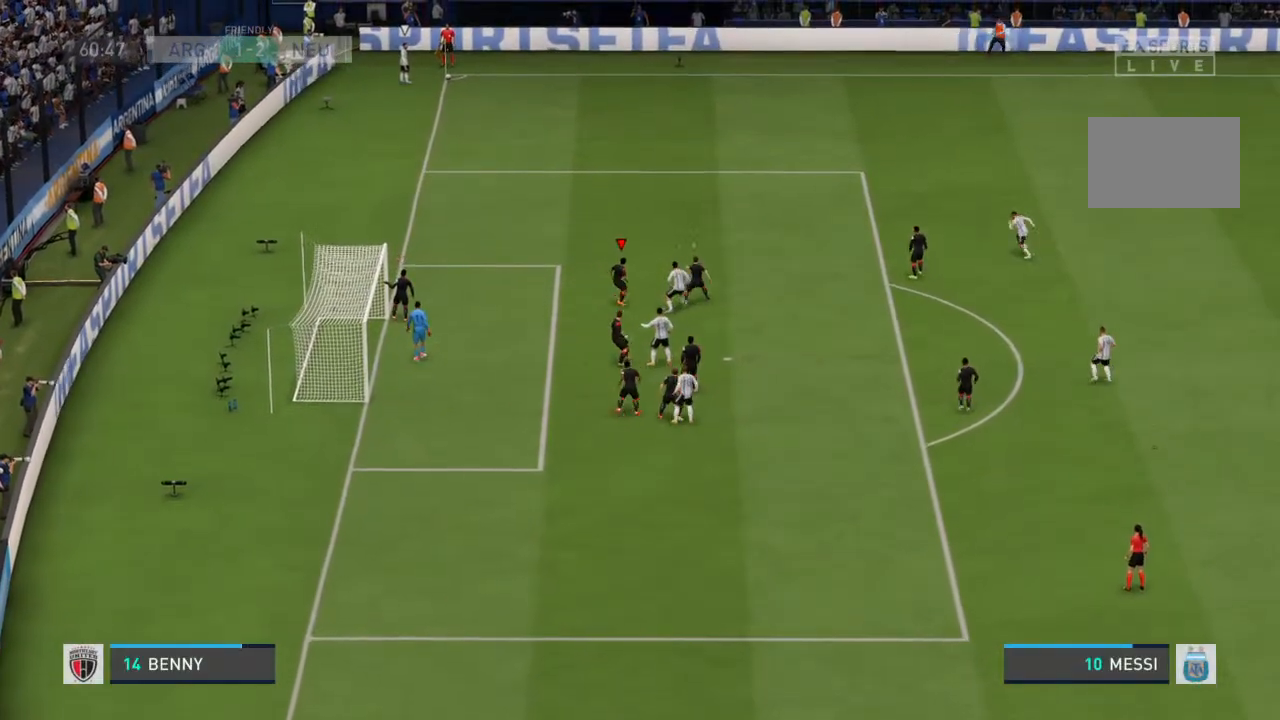
{"buttons": ["L2"], "left_stick": "down", "right_stick": "center", "events": [[333, "left_stick", "center"], [400, "left_stick", "down"]]}
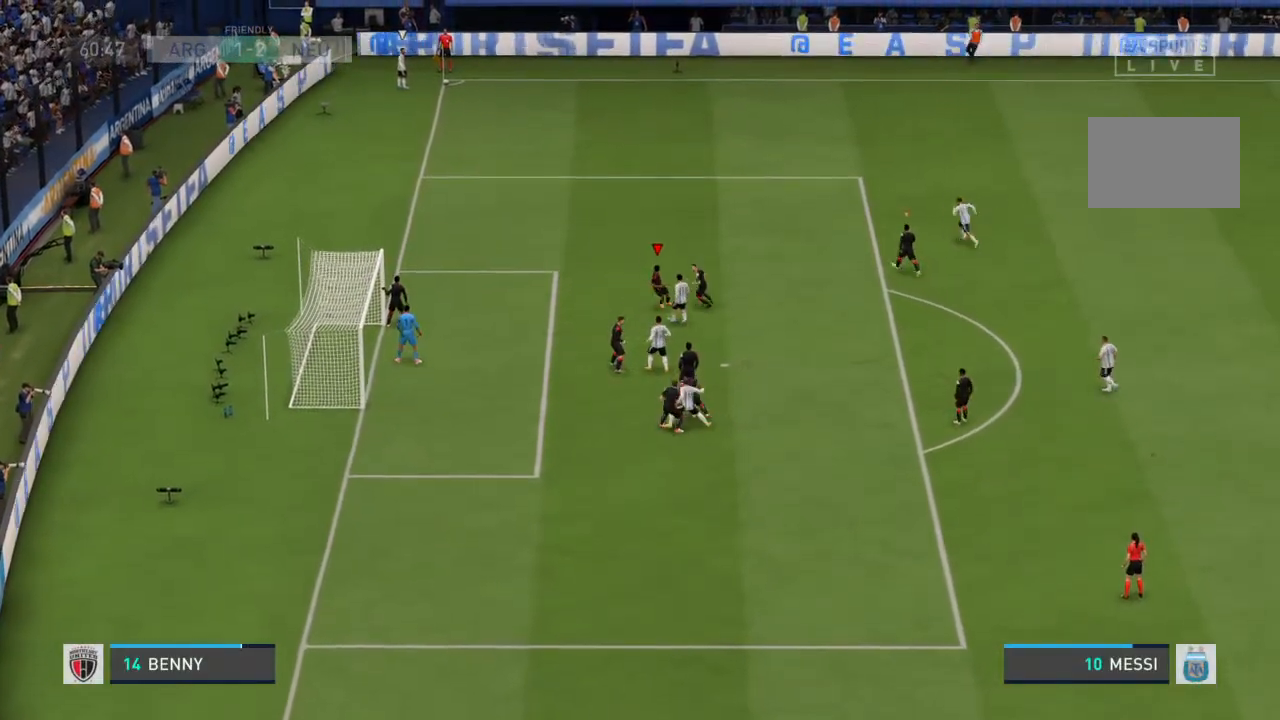
{"buttons": ["L2"], "left_stick": "down-right", "right_stick": "center"}
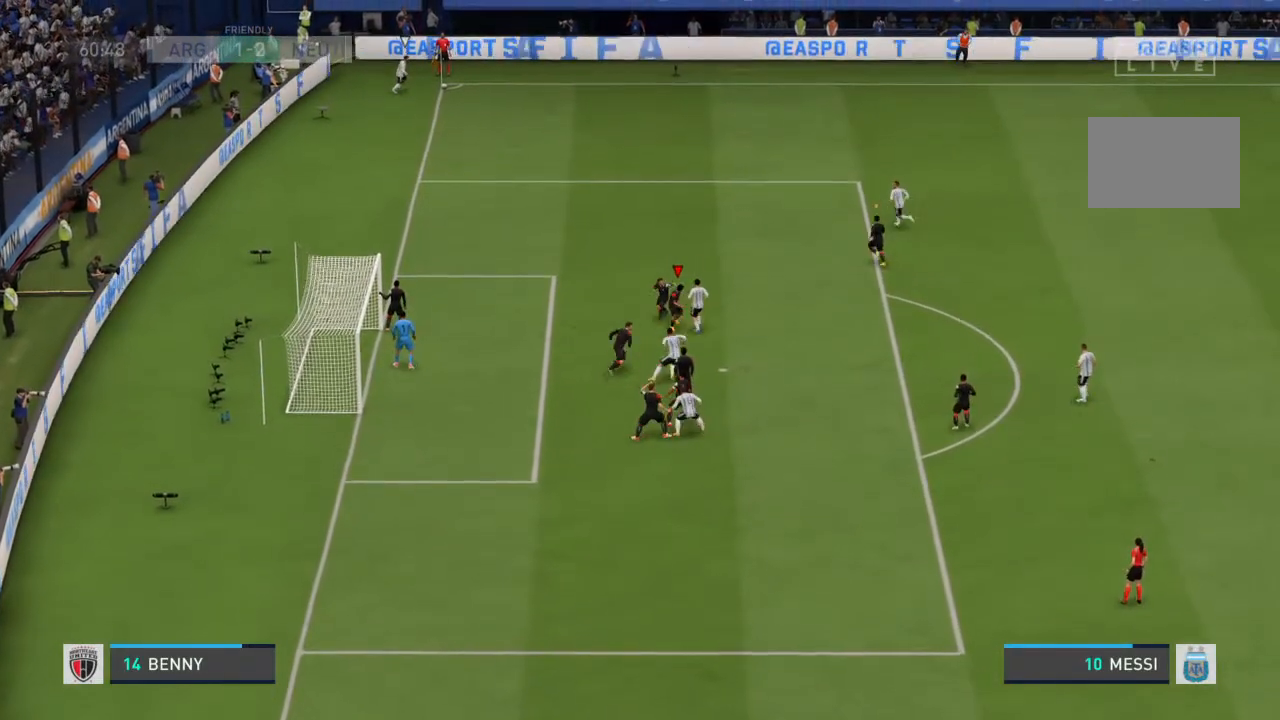
{"buttons": ["L2"], "left_stick": "up-right", "right_stick": "center", "events": [[233, "left_stick", "right"], [367, "left_stick", "up-right"]]}
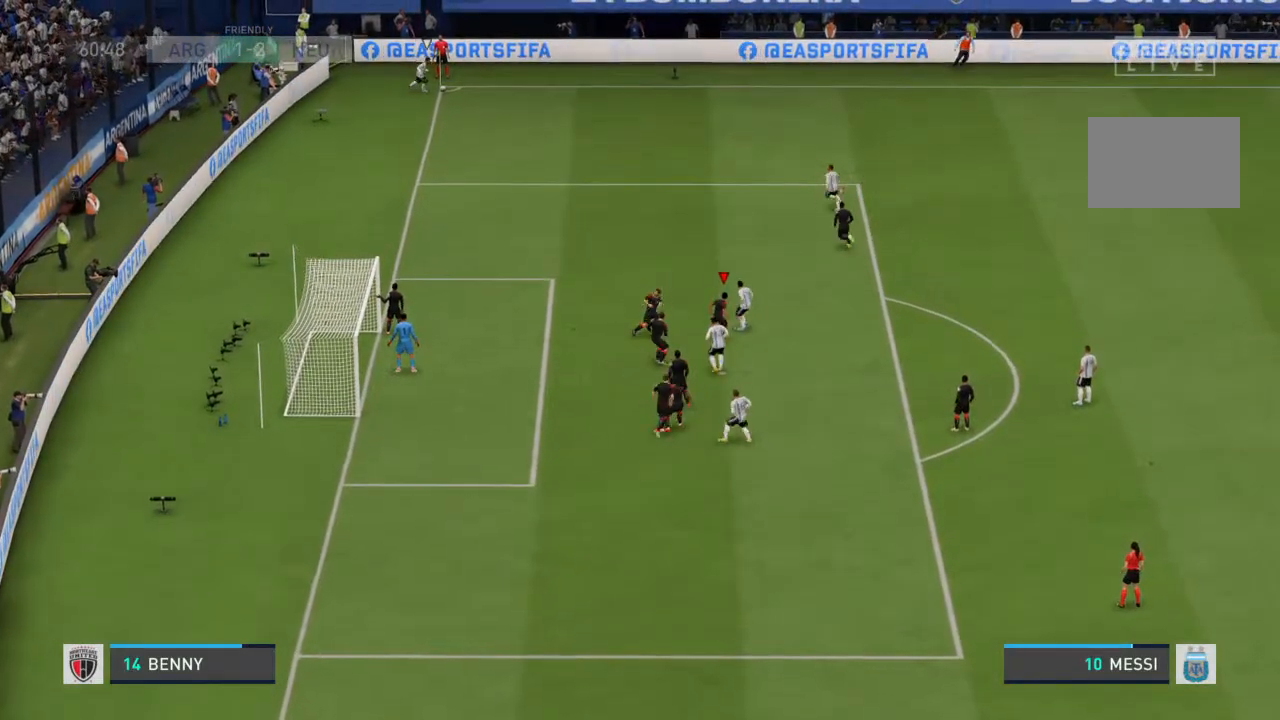
{"buttons": ["L2"], "left_stick": "up-right", "right_stick": "center", "events": [[233, "left_stick", "up"], [500, "left_stick", "up-right"]]}
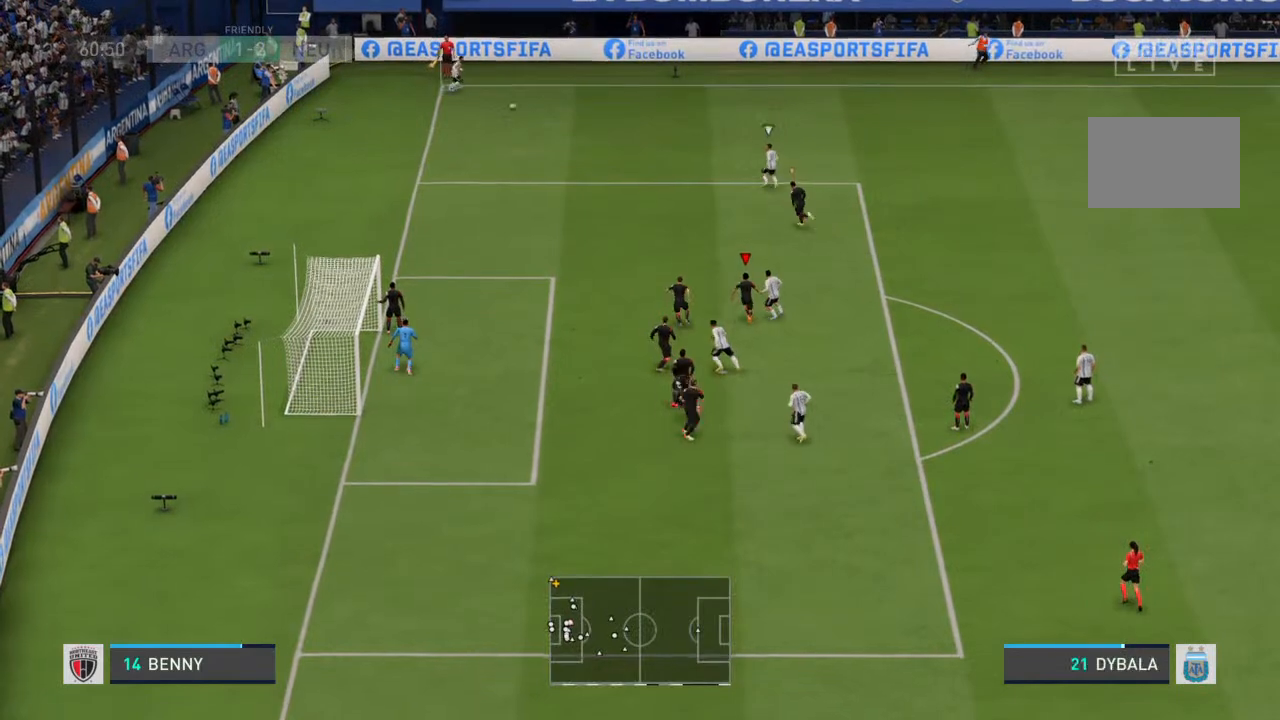
{"buttons": ["L2"], "left_stick": "up-left", "right_stick": "center", "events": [[367, "left_stick", "up"], [467, "left_stick", "up-left"]]}
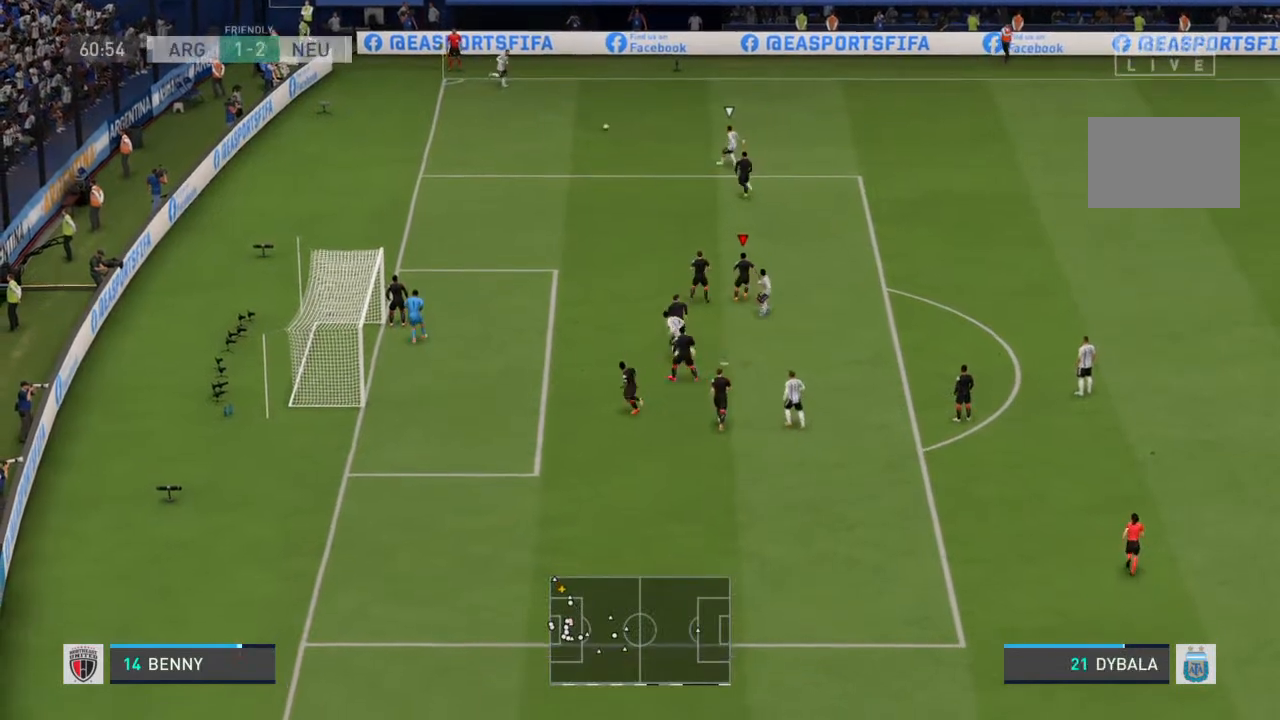
{"buttons": ["L2"], "left_stick": "up-left", "right_stick": "center", "events": []}
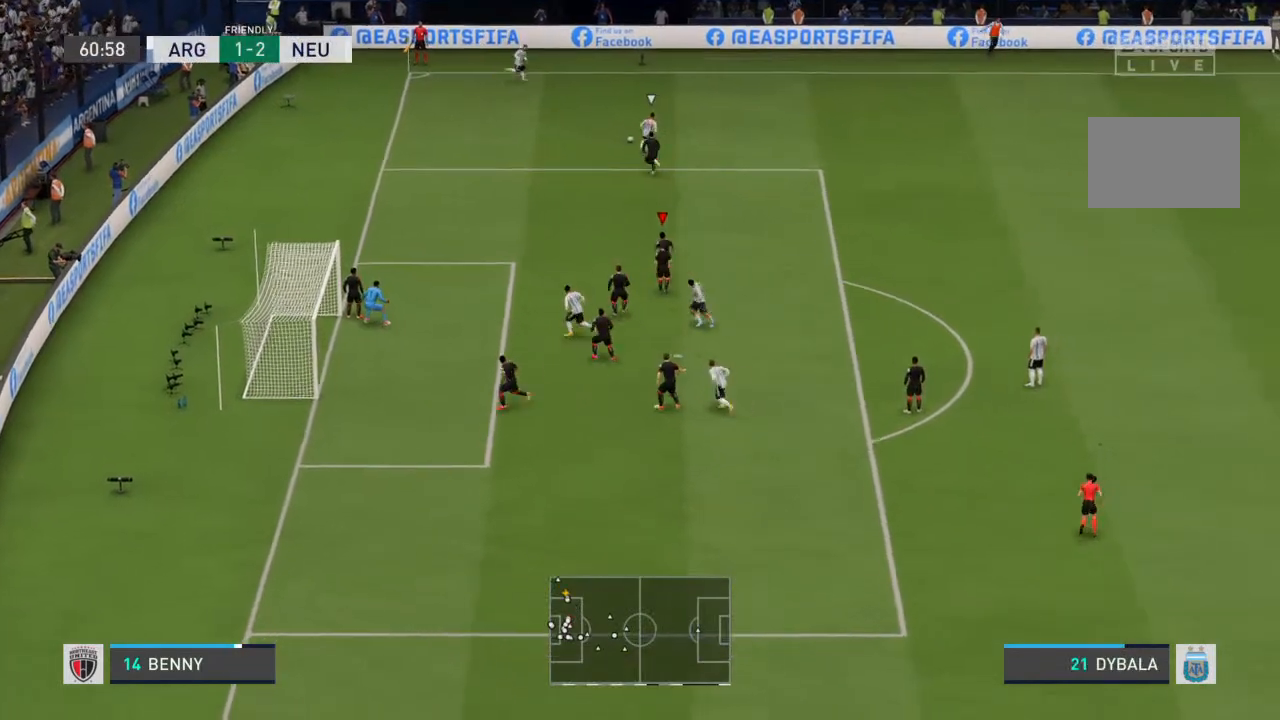
{"buttons": ["L2"], "left_stick": "right", "right_stick": "center", "events": [[333, "left_stick", "up-right"], [433, "left_stick", "right"]]}
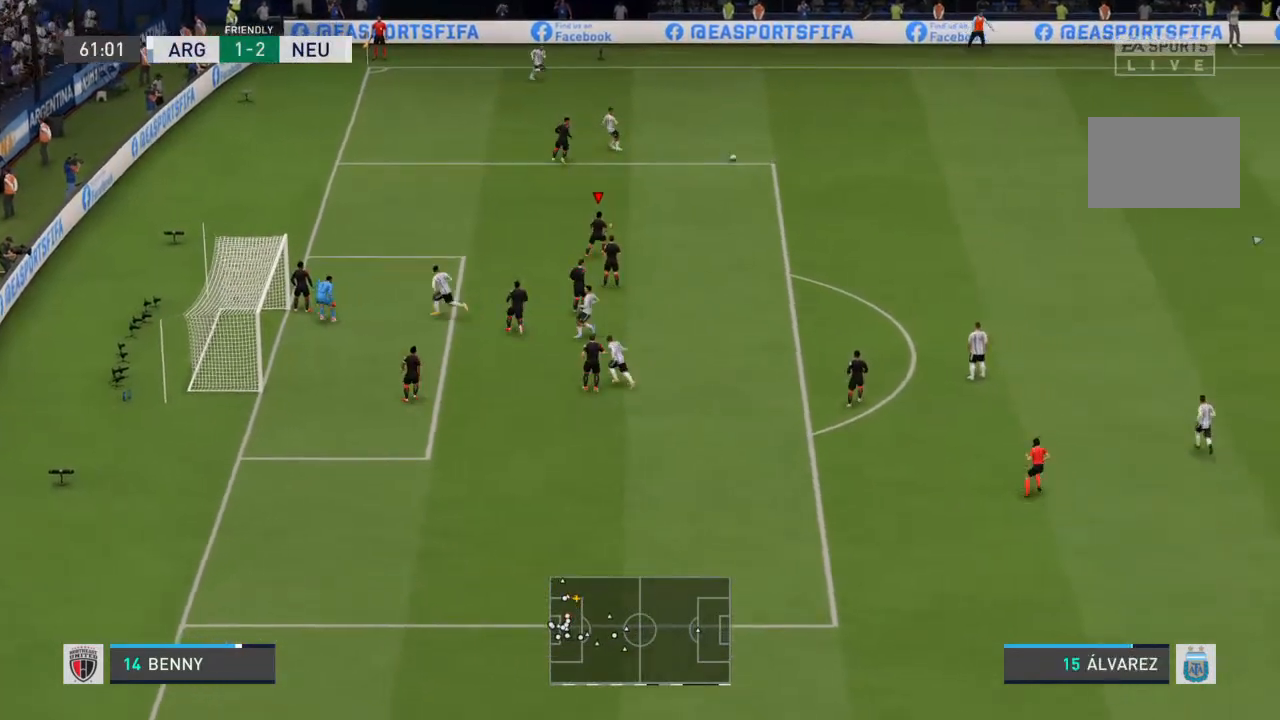
{"buttons": ["R2"], "left_stick": "down-right", "right_stick": "center", "events": [[400, "R2", "down"], [433, "left_stick", "down-right"], [467, "L2", "up"]]}
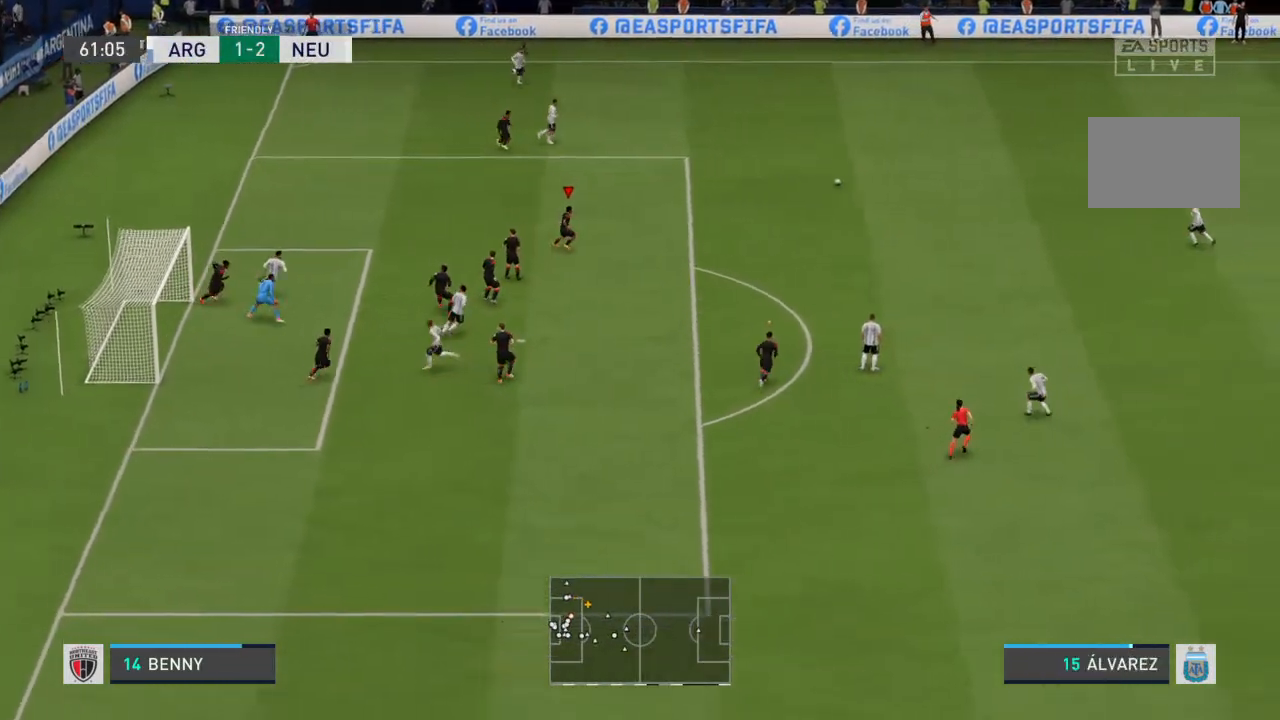
{"buttons": ["R2"], "left_stick": "right", "right_stick": "center", "events": [[367, "left_stick", "right"]]}
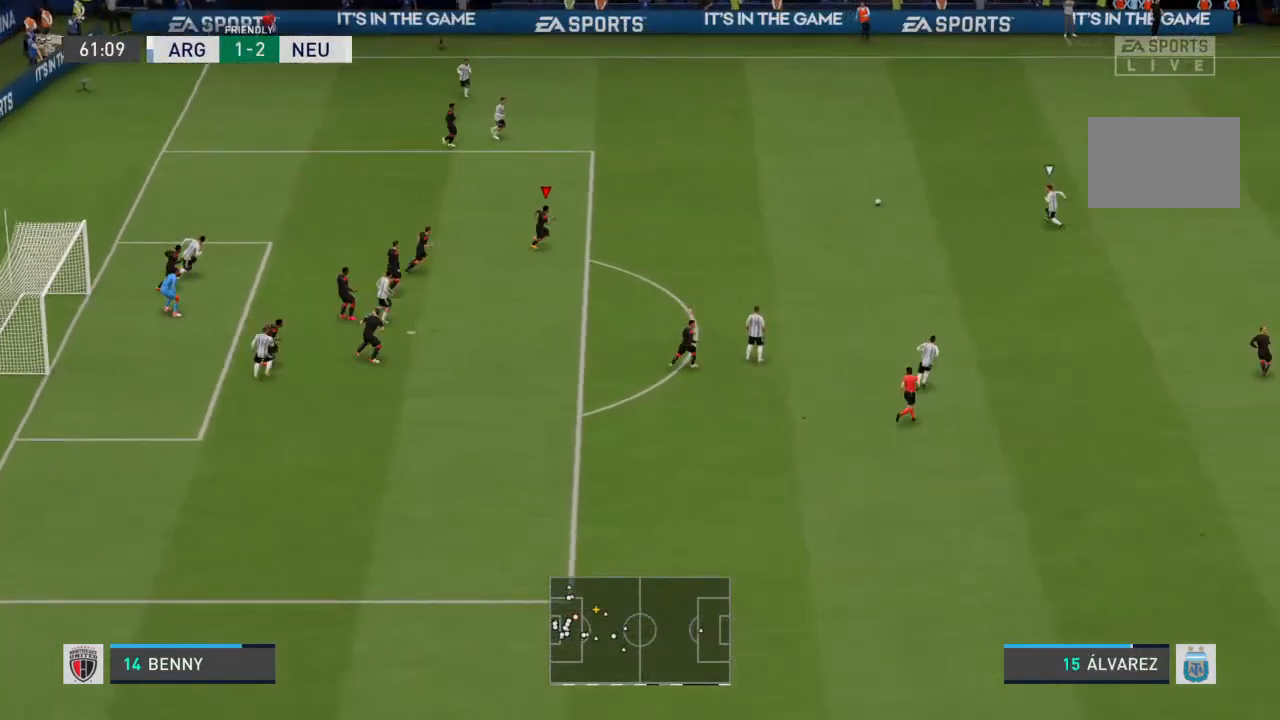
{"buttons": ["R2"], "left_stick": "right", "right_stick": "center", "events": []}
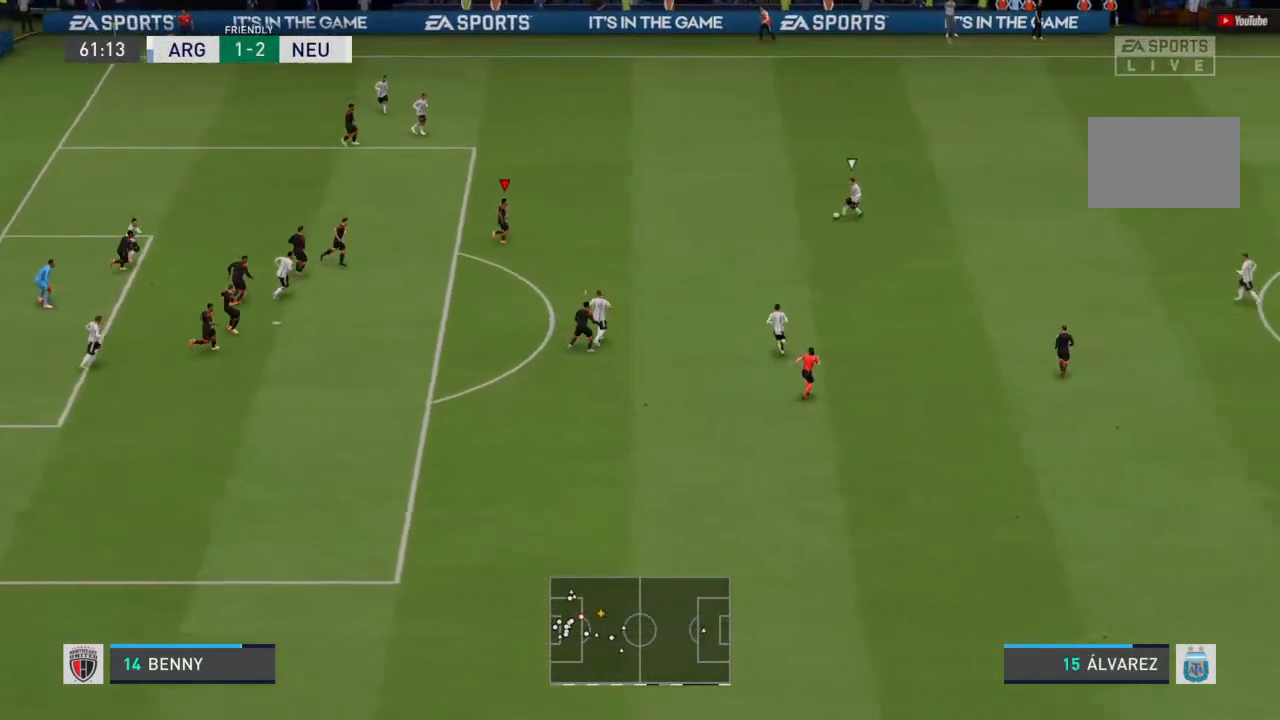
{"buttons": ["L2"], "left_stick": "down-right", "right_stick": "center", "events": [[67, "left_stick", "down-right"], [267, "R2", "up"], [400, "L2", "down"]]}
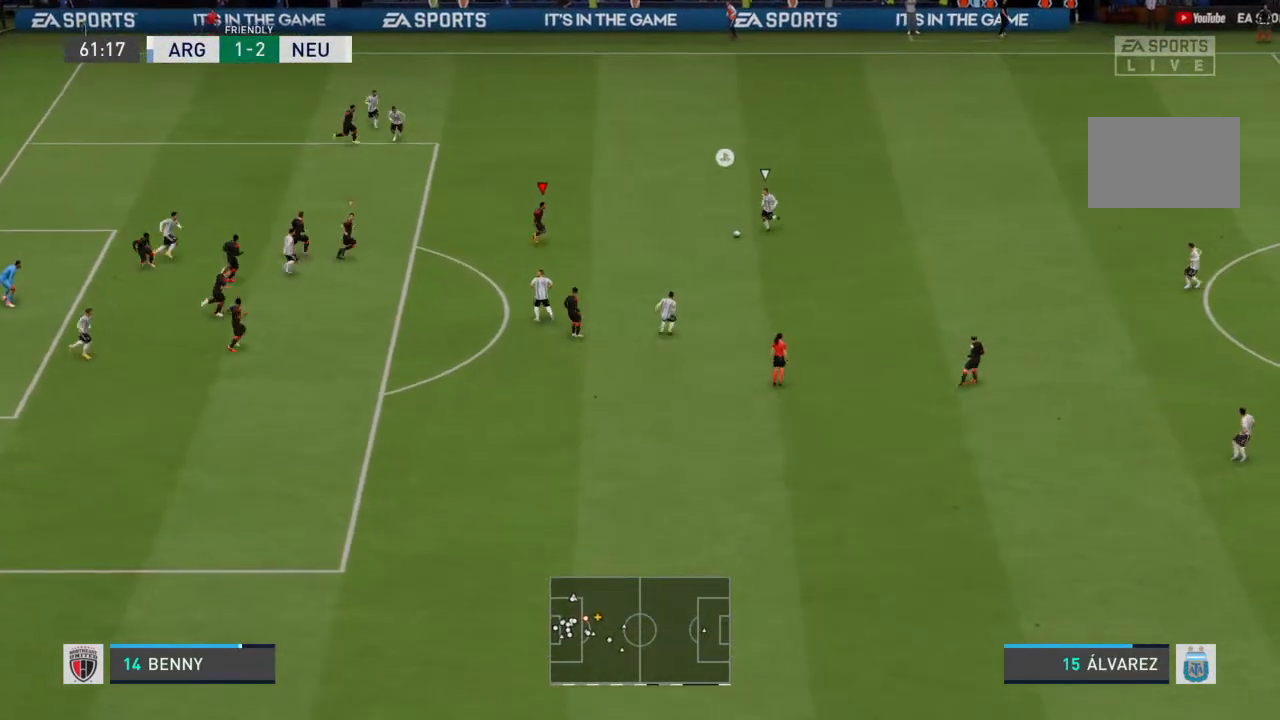
{"buttons": ["R2"], "left_stick": "down-right", "right_stick": "center", "events": [[200, "L2", "up"], [233, "R2", "down"]]}
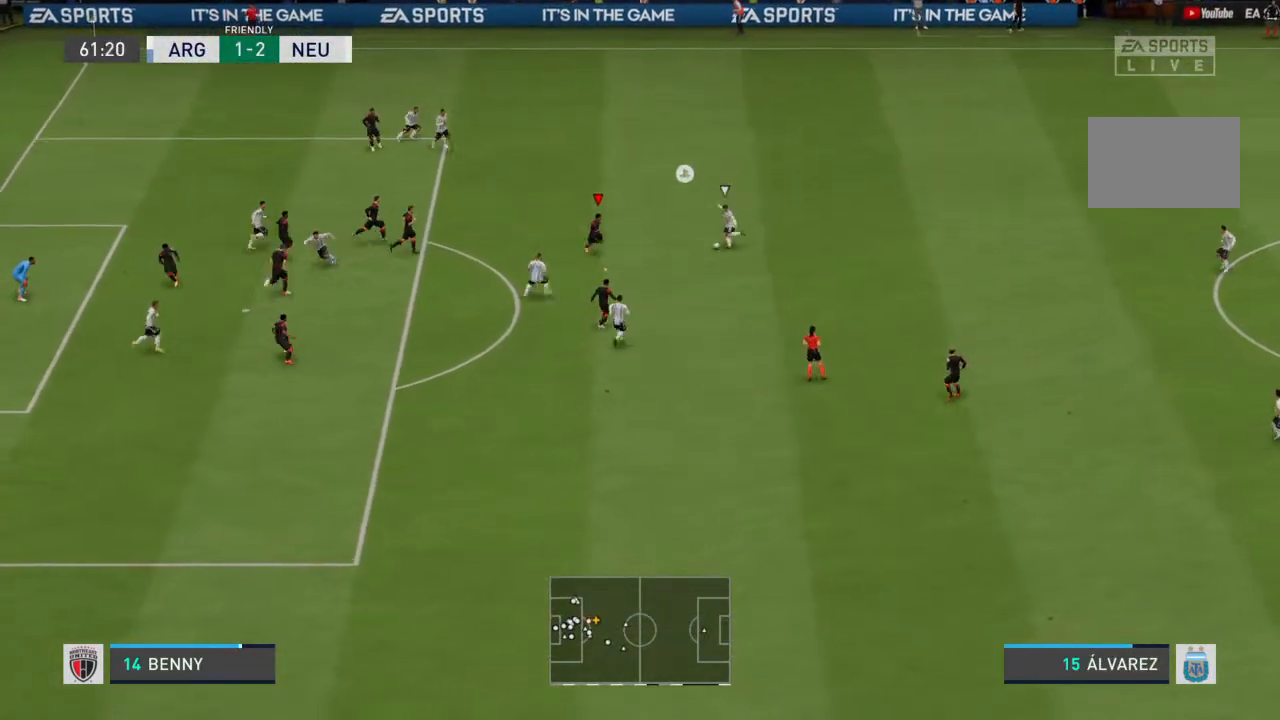
{"buttons": ["R2"], "left_stick": "down-right", "right_stick": "center", "events": []}
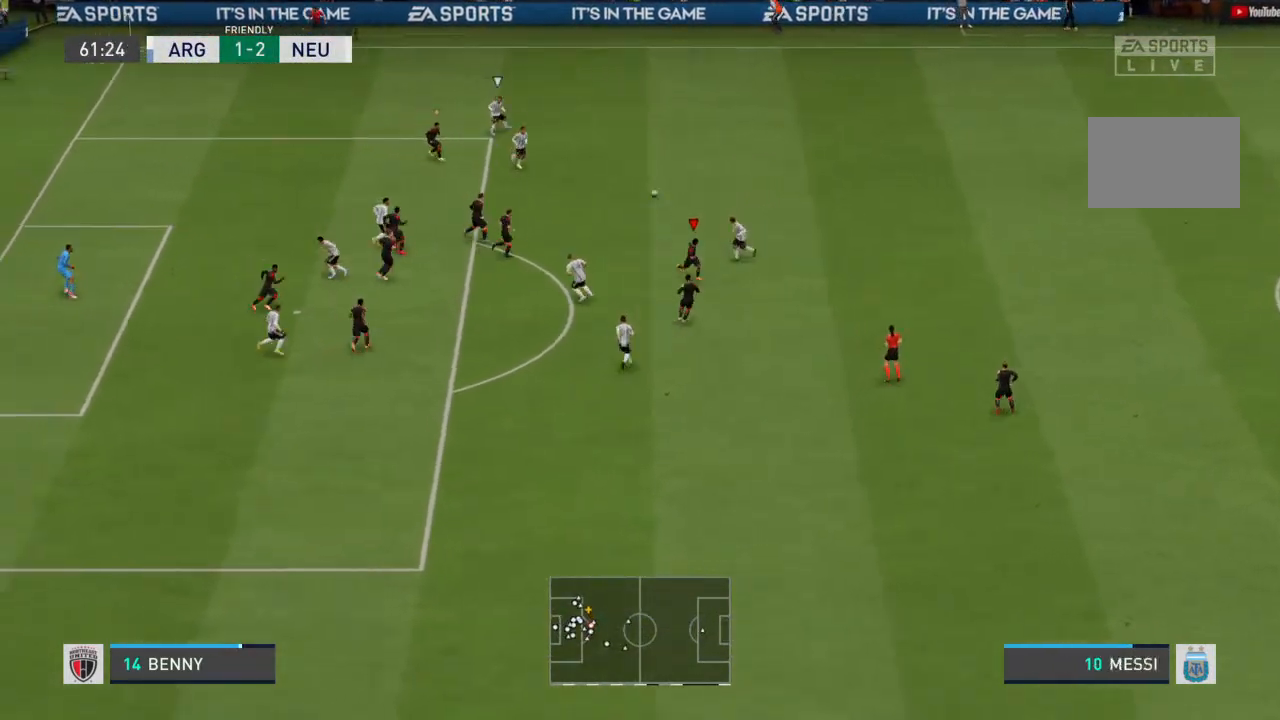
{"buttons": ["R2"], "left_stick": "up-right", "right_stick": "center", "events": [[167, "left_stick", "up"], [200, "R2", "up"], [333, "R2", "down"], [367, "L1", "down"], [433, "left_stick", "up-right"], [500, "L1", "up"]]}